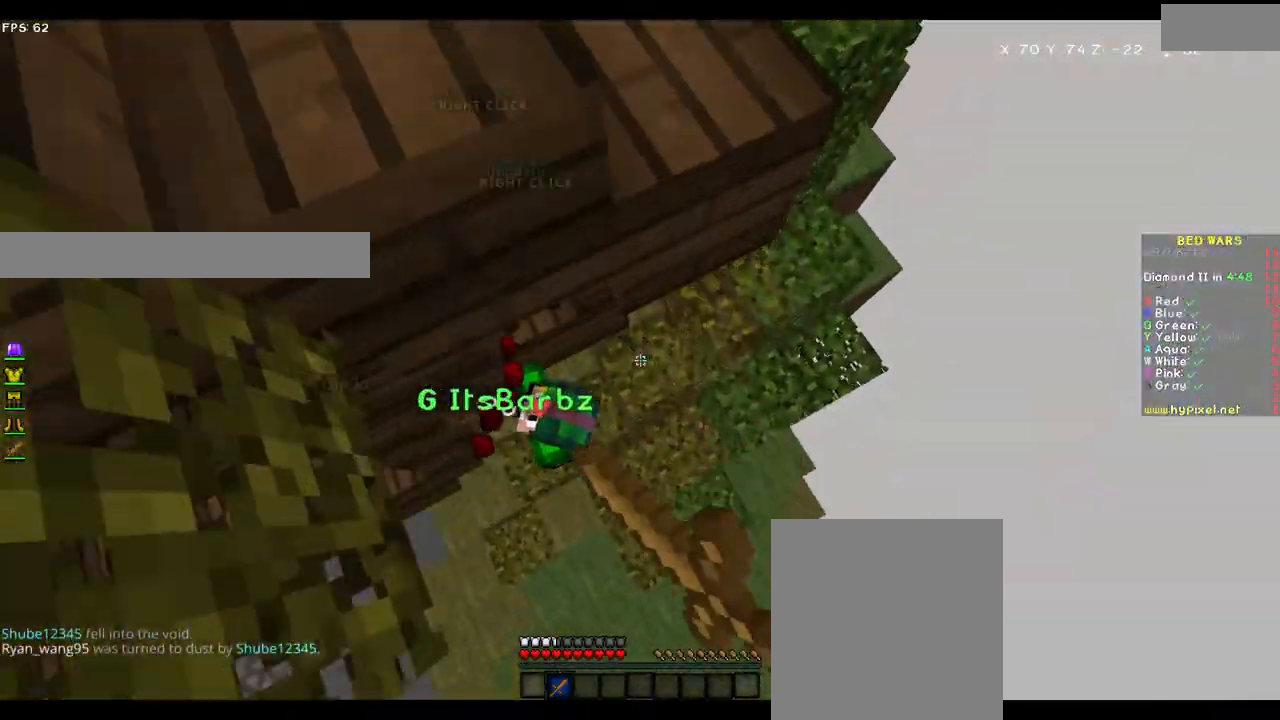
Gameplay with keyboard and mouse; each line is a JSON object with the keys and mouse buttons held at the frame after it. "events" lists presses ("down") and releases ("up") of "a", "d", "s", "w", "mouse_left" and "mouse_right" between this image and that frame as [ms after this image, input, new state], when the widget could be followed in between. "mouse_left", "mouse_right" = the "left", "right" buttons of the "mouse" list. No other keys are recorded. Fast repeated clicks can show as one long hold. Mouse movement is not recorded.
{"keys": ["a", "w"], "mouse": [], "events": [[133, "mouse_left", "down"], [200, "mouse_left", "up"]]}
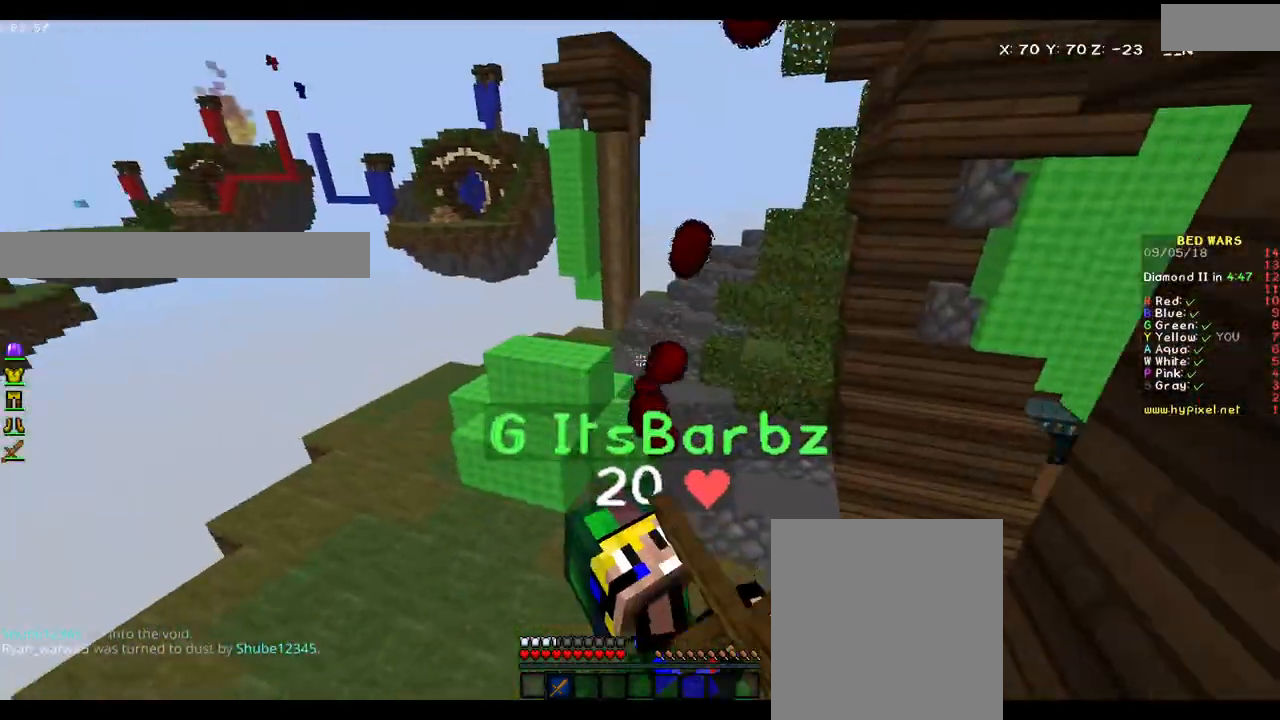
{"keys": ["a", "w"], "mouse": ["left"], "events": [[50, "a", "up"], [50, "mouse_left", "down"], [117, "d", "down"], [133, "mouse_left", "up"], [233, "d", "up"], [283, "a", "down"], [283, "mouse_left", "down"], [333, "mouse_left", "up"], [333, "w", "up"], [383, "mouse_left", "down"], [433, "mouse_left", "up"], [483, "mouse_left", "down"], [483, "w", "down"]]}
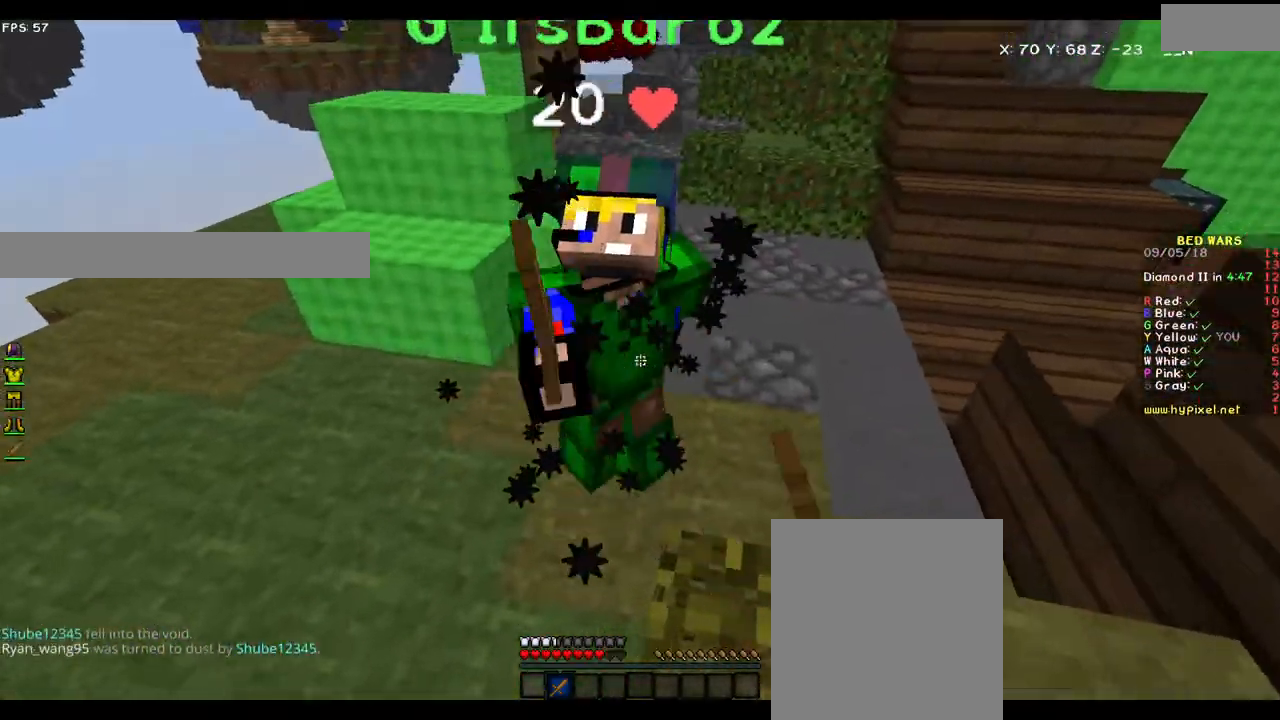
{"keys": ["a", "w"], "mouse": [], "events": [[33, "mouse_left", "up"], [83, "mouse_left", "down"], [133, "mouse_left", "up"], [183, "mouse_left", "down"], [233, "w", "up"], [283, "mouse_left", "up"], [333, "w", "down"]]}
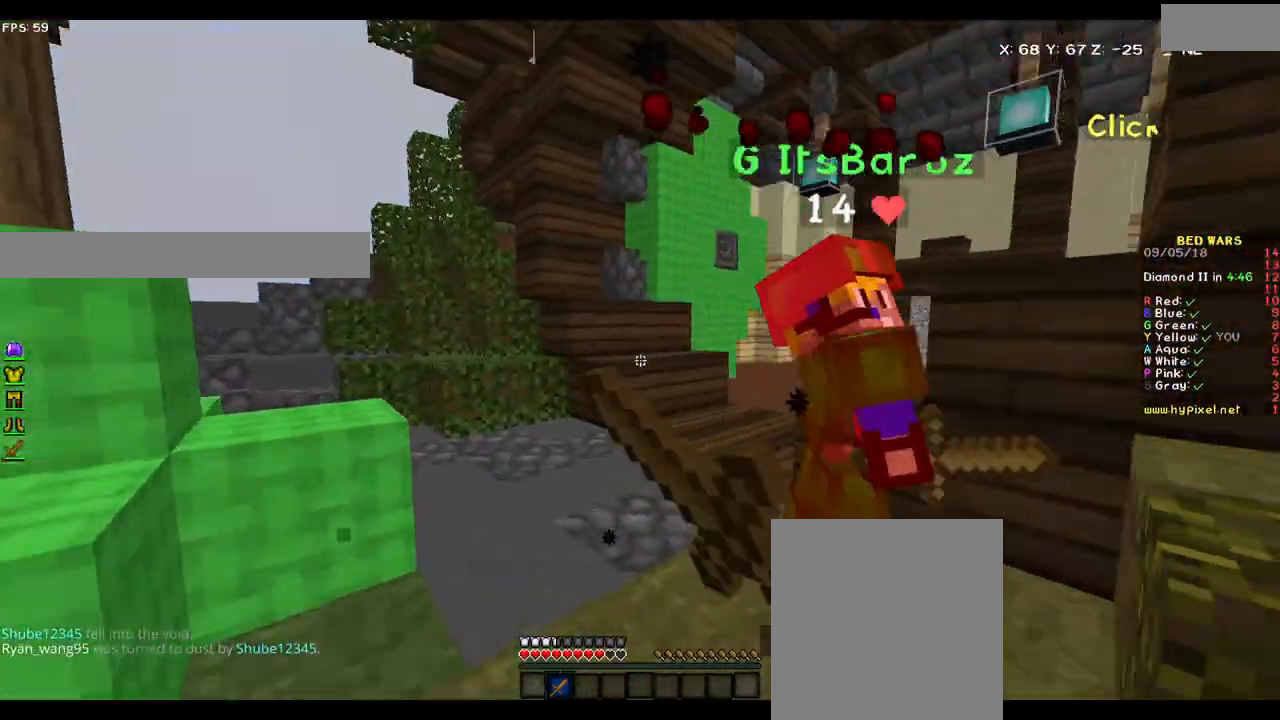
{"keys": ["d", "w"], "mouse": [], "events": [[33, "mouse_left", "down"], [117, "mouse_left", "up"], [167, "mouse_left", "down"], [183, "a", "up"], [233, "mouse_left", "up"], [283, "d", "down"], [383, "mouse_left", "down"], [433, "mouse_left", "up"]]}
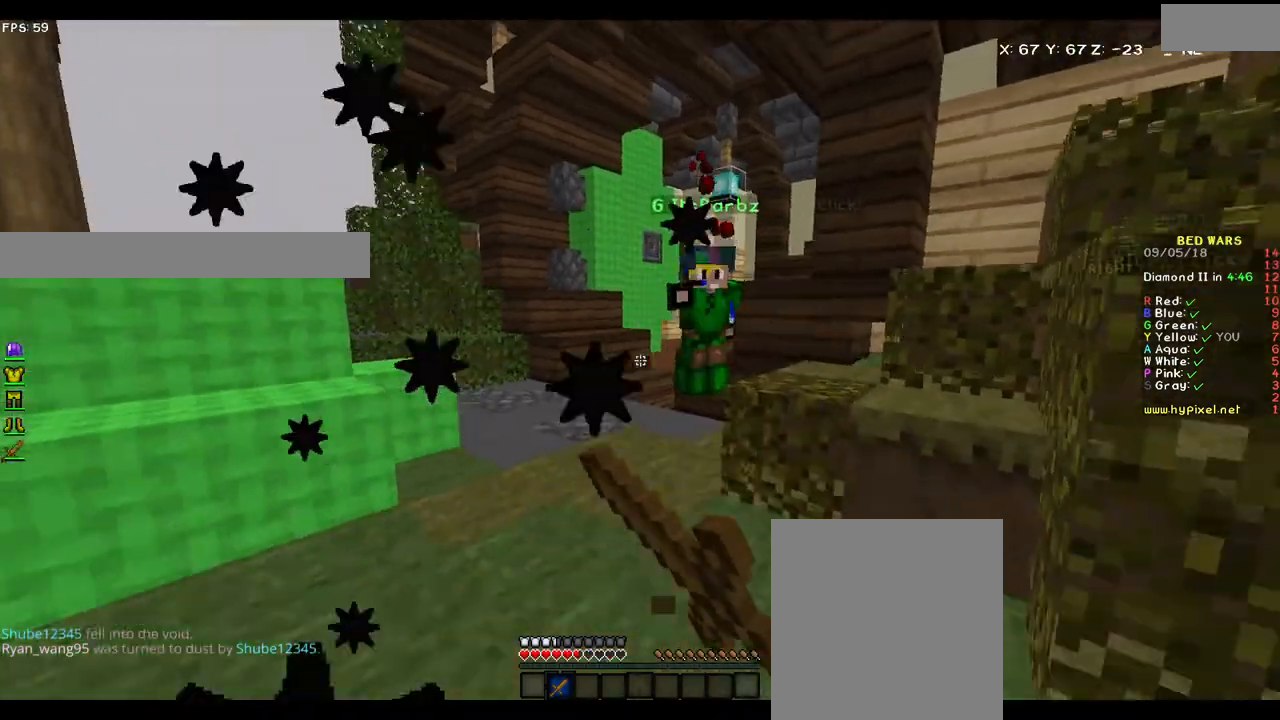
{"keys": ["w"], "mouse": [], "events": [[183, "d", "up"], [333, "mouse_left", "down"], [433, "mouse_left", "up"]]}
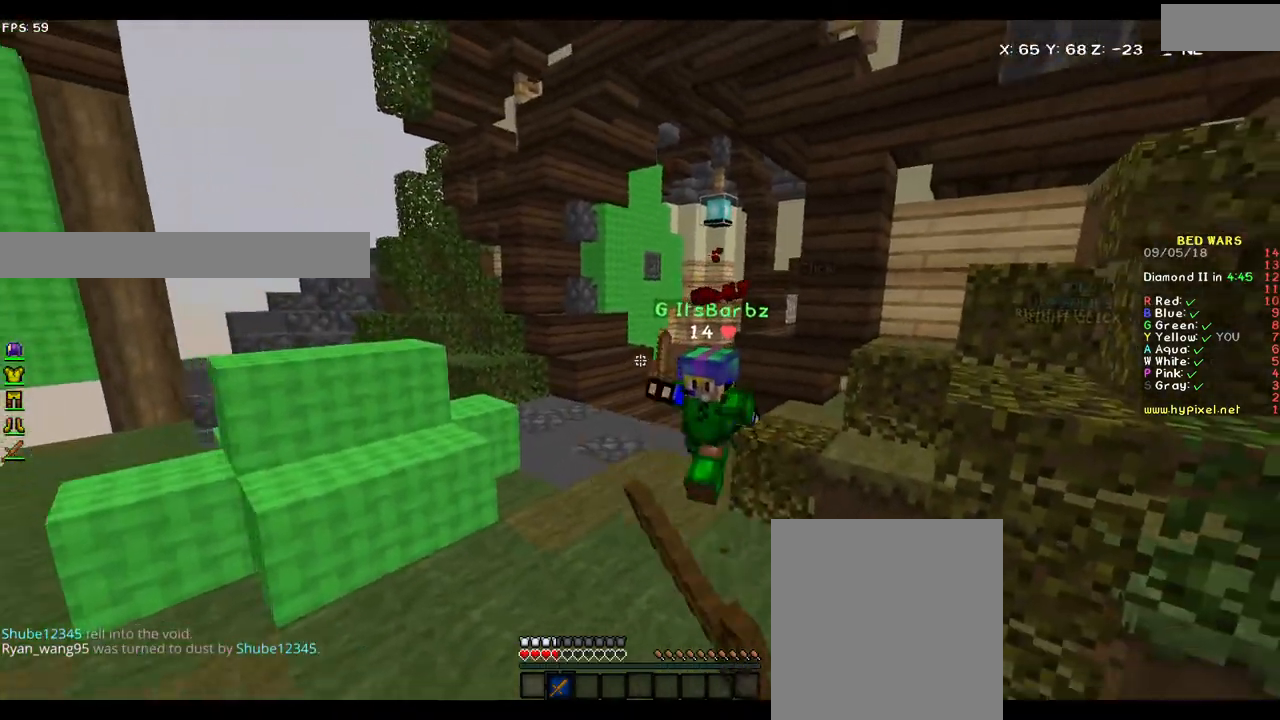
{"keys": ["a", "w"], "mouse": [], "events": [[100, "mouse_left", "down"], [117, "mouse_left", "up"], [300, "mouse_left", "down"], [333, "mouse_left", "up"], [383, "a", "down"], [433, "mouse_left", "down"], [483, "mouse_left", "up"]]}
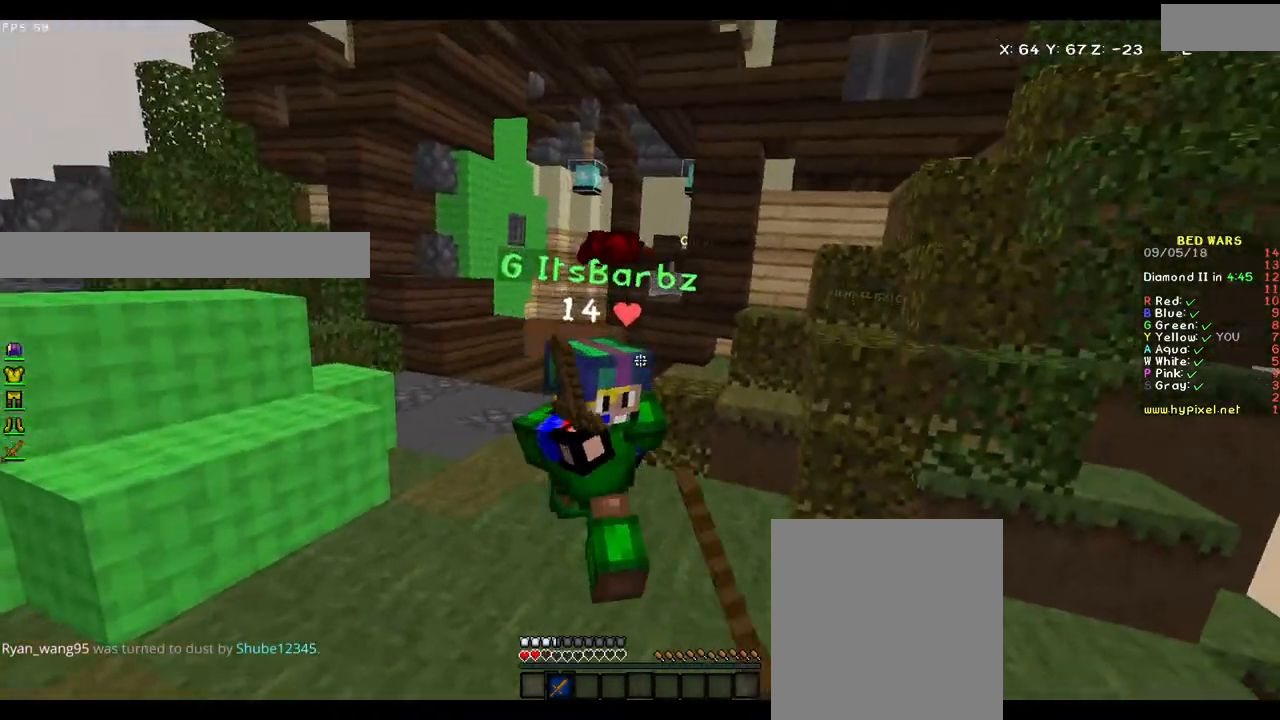
{"keys": ["d", "w"], "mouse": [], "events": [[217, "mouse_left", "down"], [267, "mouse_left", "up"], [317, "mouse_left", "down"], [333, "a", "up"], [350, "mouse_left", "up"], [467, "d", "down"]]}
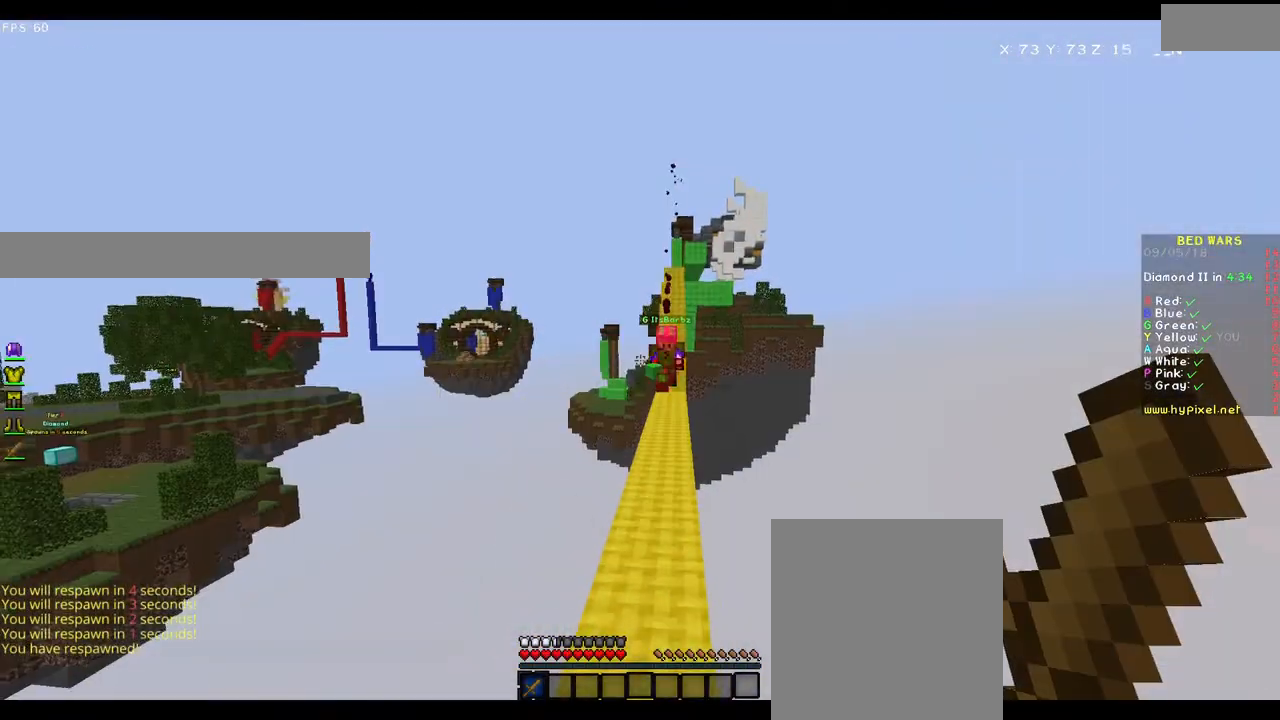
{"keys": ["d", "w"], "mouse": [], "events": [[117, "d", "up"], [367, "mouse_left", "down"], [417, "d", "down"], [417, "mouse_left", "up"]]}
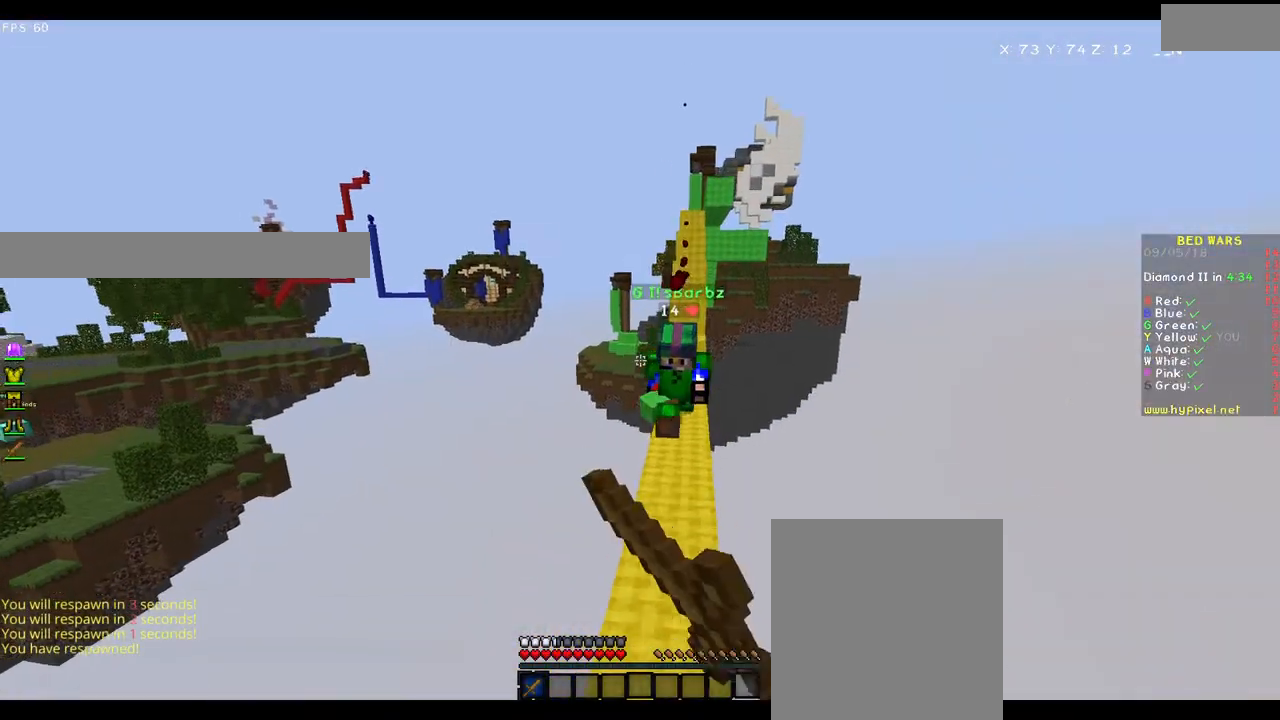
{"keys": ["d", "w"], "mouse": ["left"], "events": [[83, "mouse_left", "down"], [167, "d", "up"], [167, "mouse_left", "up"], [217, "mouse_left", "down"], [267, "mouse_left", "up"], [350, "mouse_left", "down"], [417, "d", "down"], [417, "mouse_left", "up"], [467, "mouse_left", "down"]]}
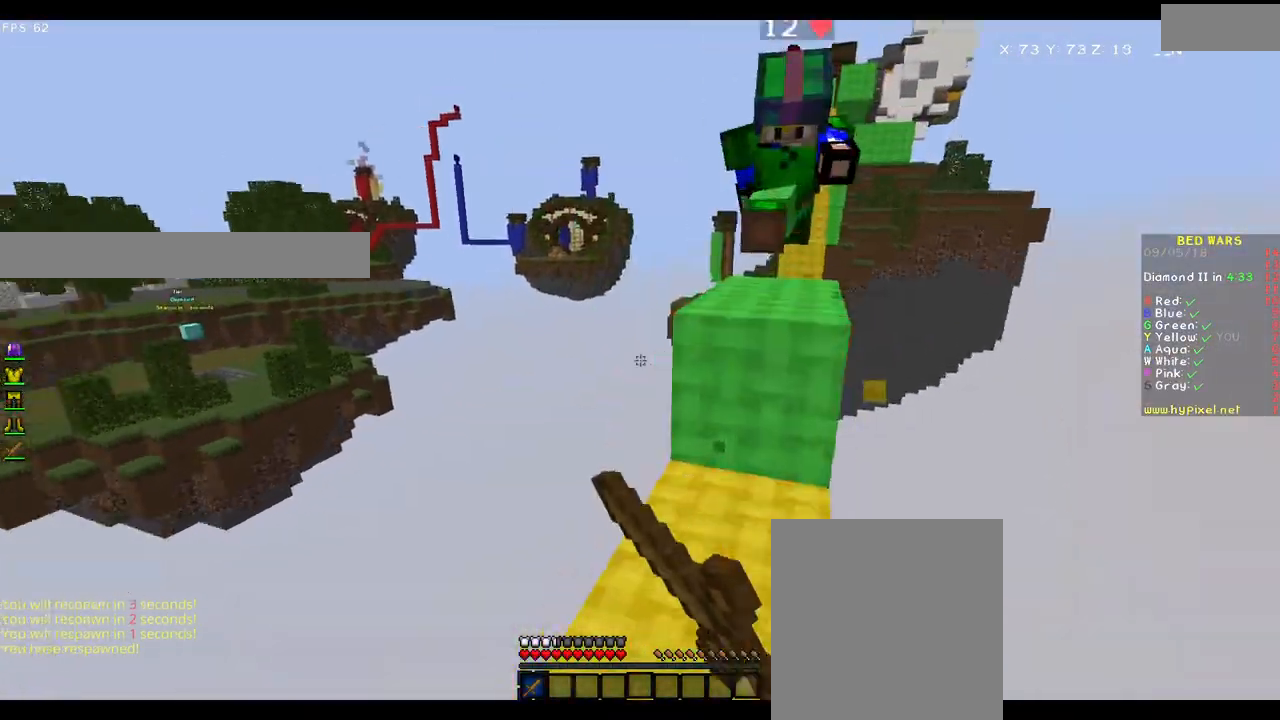
{"keys": [], "mouse": ["left"], "events": [[17, "mouse_left", "up"], [100, "d", "up"], [267, "mouse_left", "down"], [367, "mouse_left", "up"], [417, "w", "up"], [500, "mouse_left", "down"]]}
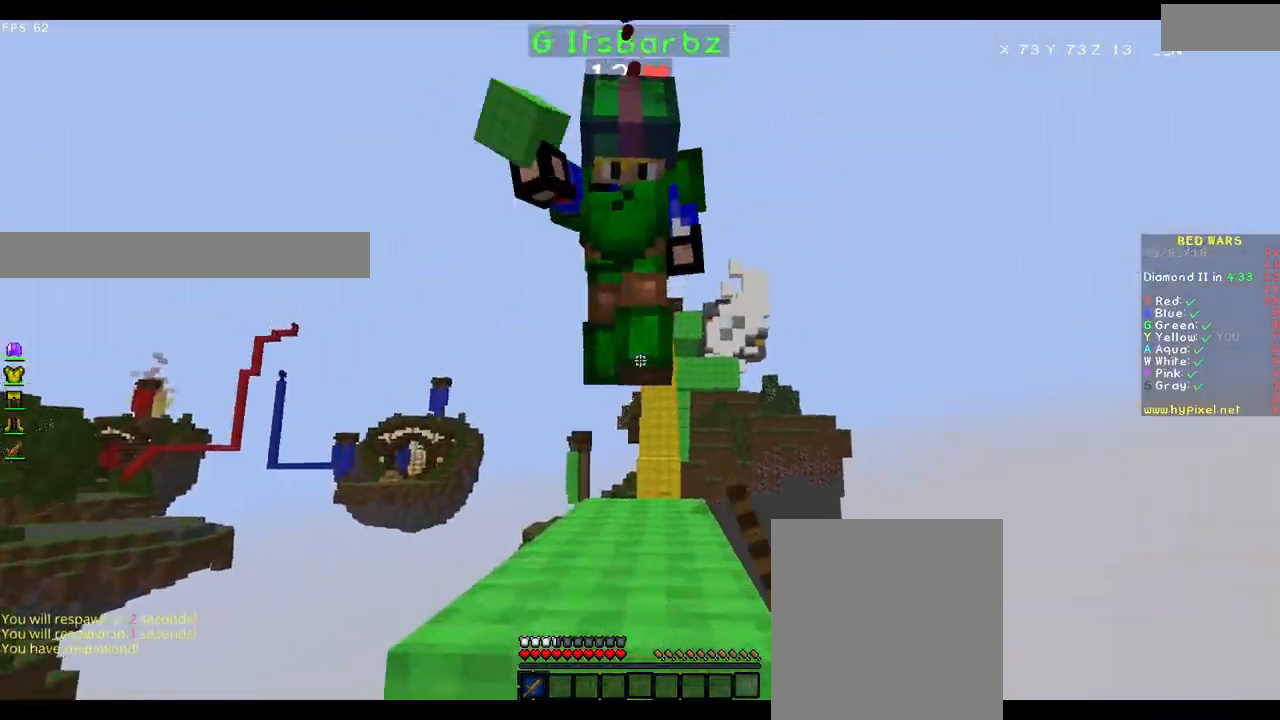
{"keys": ["w"], "mouse": ["left"], "events": [[50, "w", "down"], [217, "mouse_left", "up"], [267, "mouse_left", "down"], [317, "mouse_left", "up"], [350, "mouse_left", "down"], [417, "mouse_left", "up"], [467, "mouse_left", "down"]]}
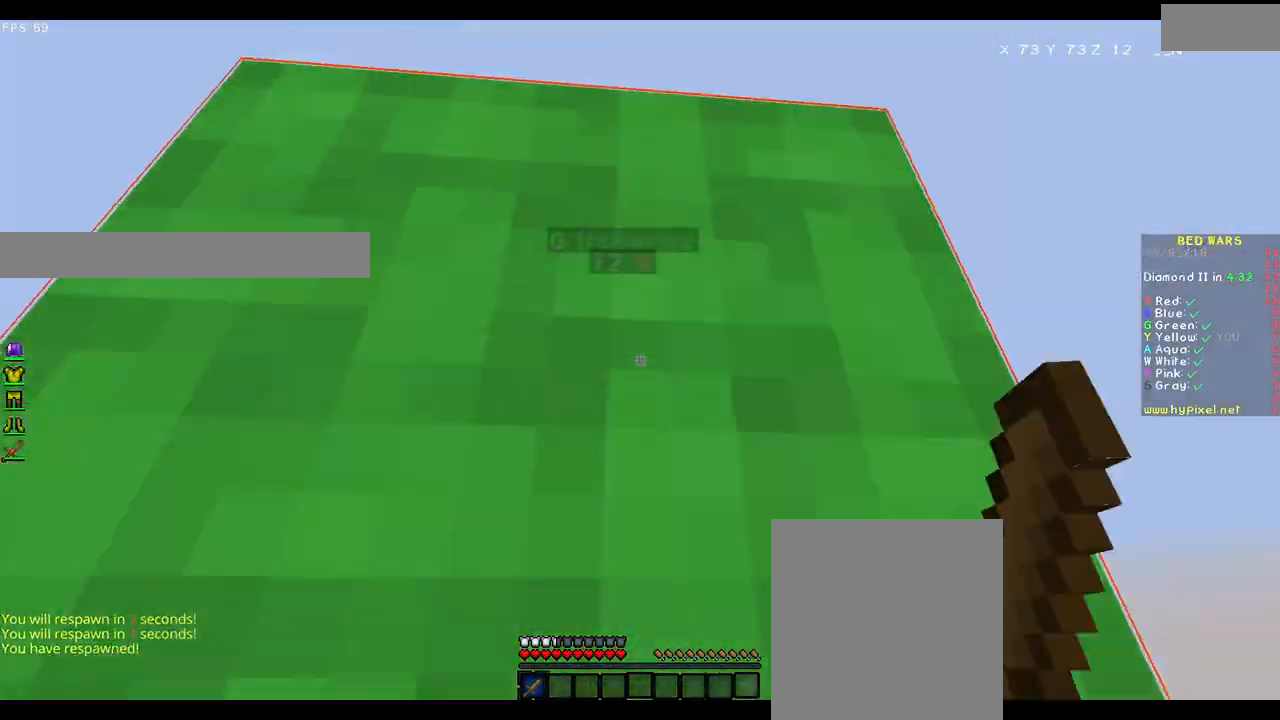
{"keys": ["d", "w"], "mouse": [], "events": [[17, "mouse_left", "up"], [67, "d", "down"], [67, "mouse_left", "down"], [117, "mouse_left", "up"], [167, "mouse_left", "down"], [217, "d", "up"], [217, "mouse_left", "up"], [250, "mouse_left", "down"], [317, "mouse_left", "up"], [367, "mouse_left", "down"], [417, "d", "down"], [417, "mouse_left", "up"]]}
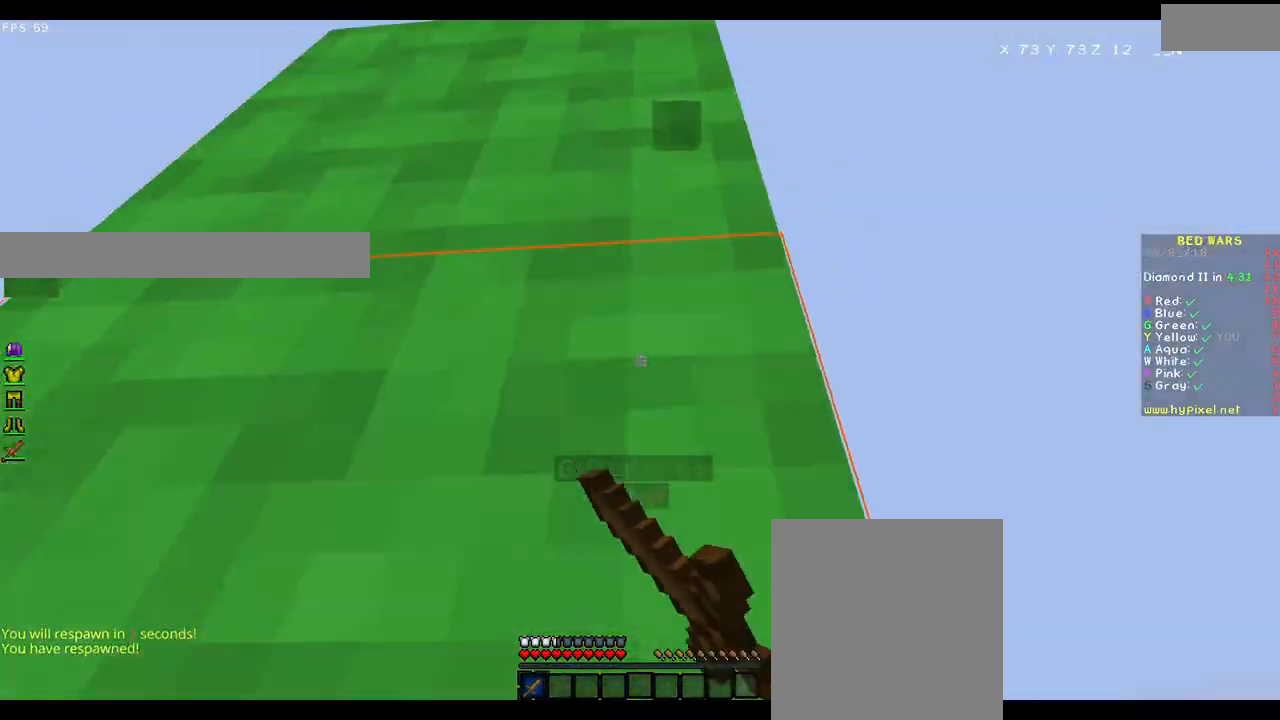
{"keys": ["a"], "mouse": ["left"], "events": [[67, "w", "up"], [117, "w", "down"], [150, "w", "up"], [217, "d", "up"], [267, "mouse_left", "down"], [317, "a", "down"]]}
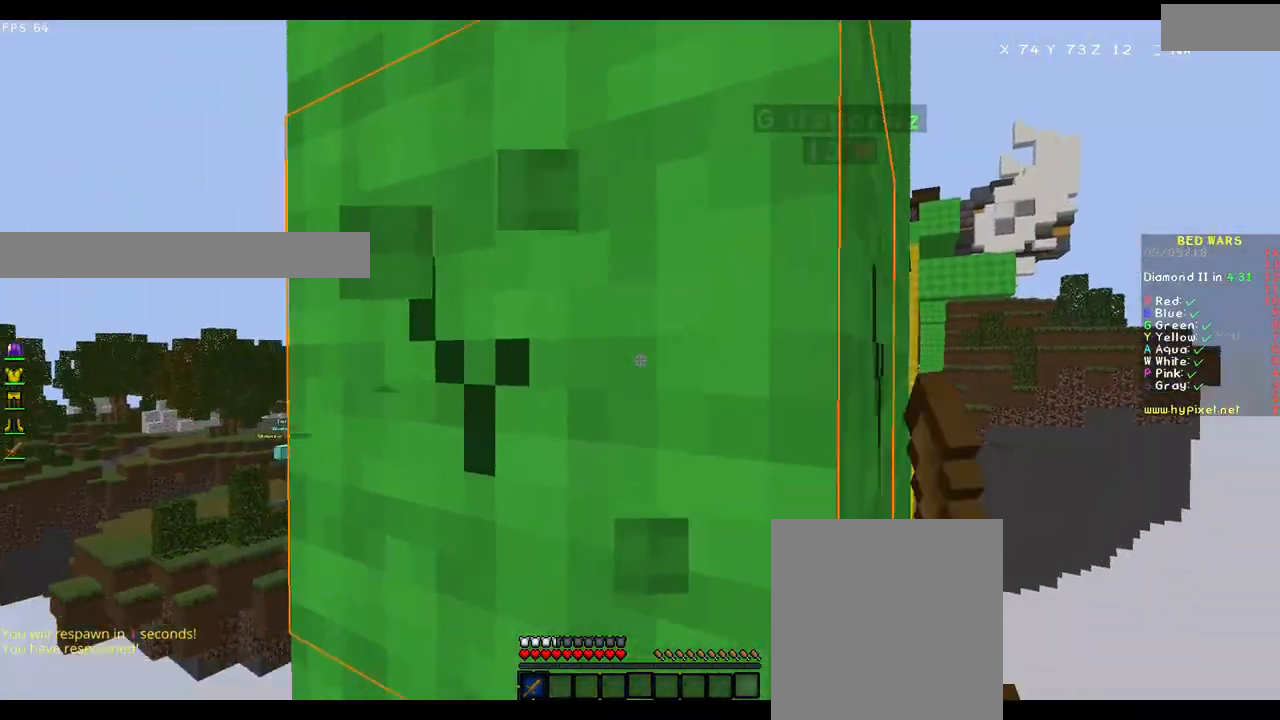
{"keys": [], "mouse": ["left"], "events": [[17, "a", "up"], [200, "d", "down"], [367, "d", "up"]]}
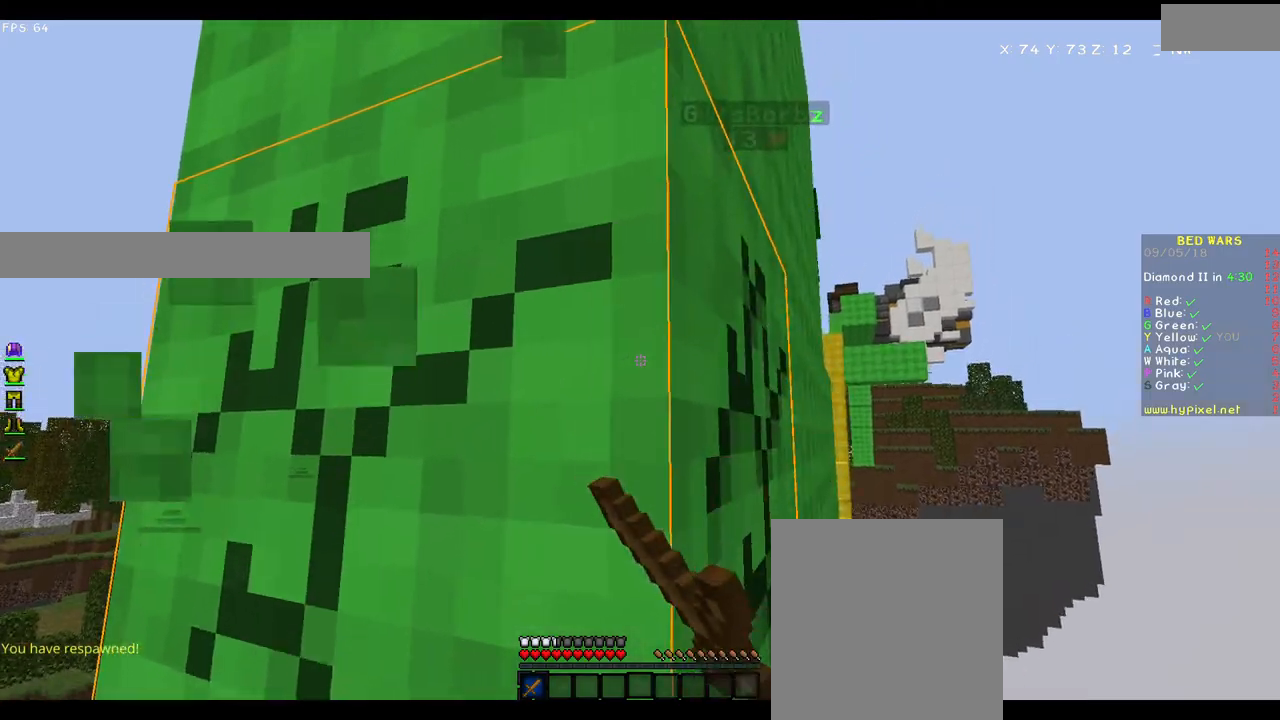
{"keys": [], "mouse": ["left"], "events": []}
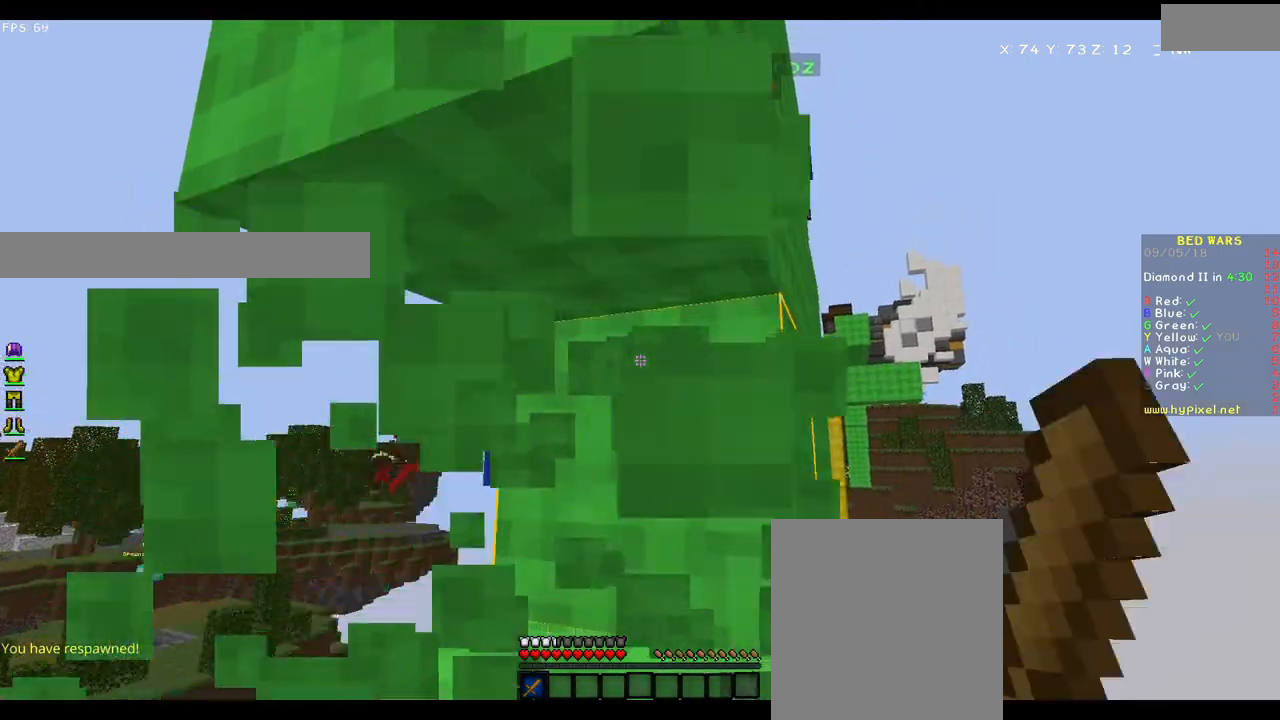
{"keys": [], "mouse": [], "events": [[250, "d", "down"], [267, "w", "down"], [333, "mouse_left", "up"], [417, "d", "up"], [417, "w", "up"]]}
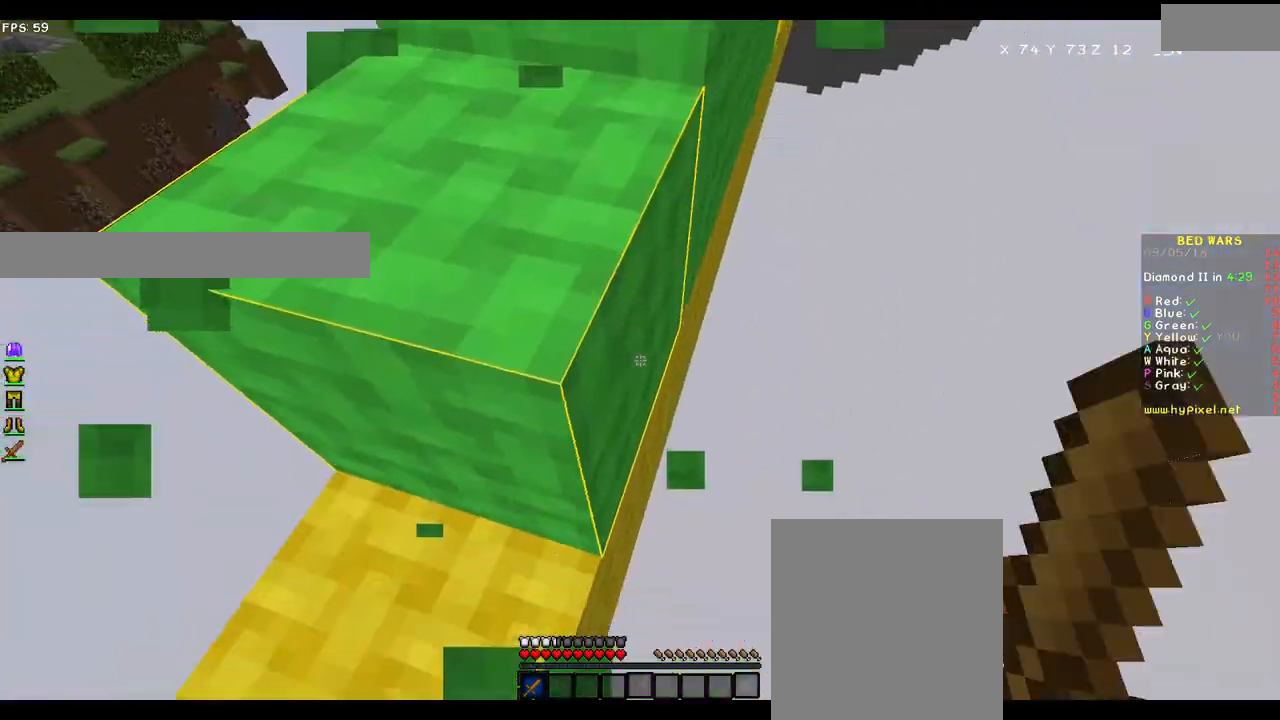
{"keys": [], "mouse": [], "events": [[167, "a", "down"], [167, "mouse_right", "down"], [217, "s", "down"], [267, "mouse_right", "up"], [450, "a", "up"], [450, "s", "up"]]}
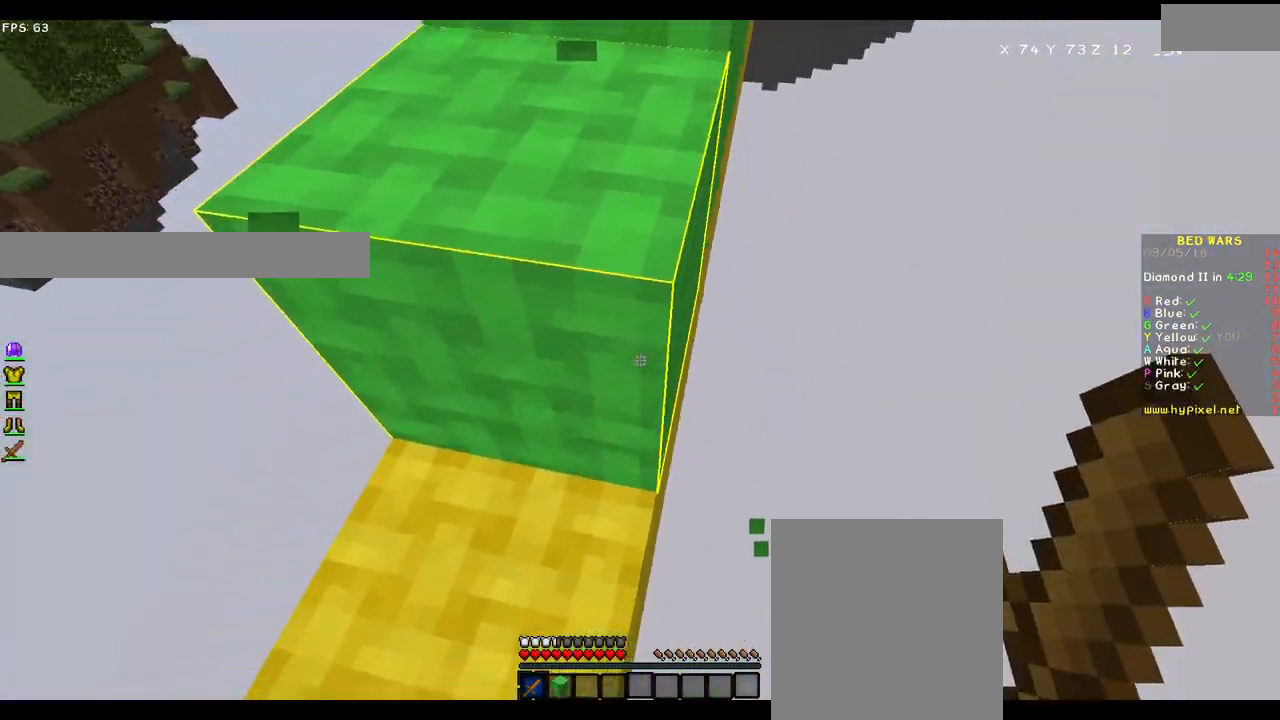
{"keys": ["w"], "mouse": [], "events": [[267, "w", "down"]]}
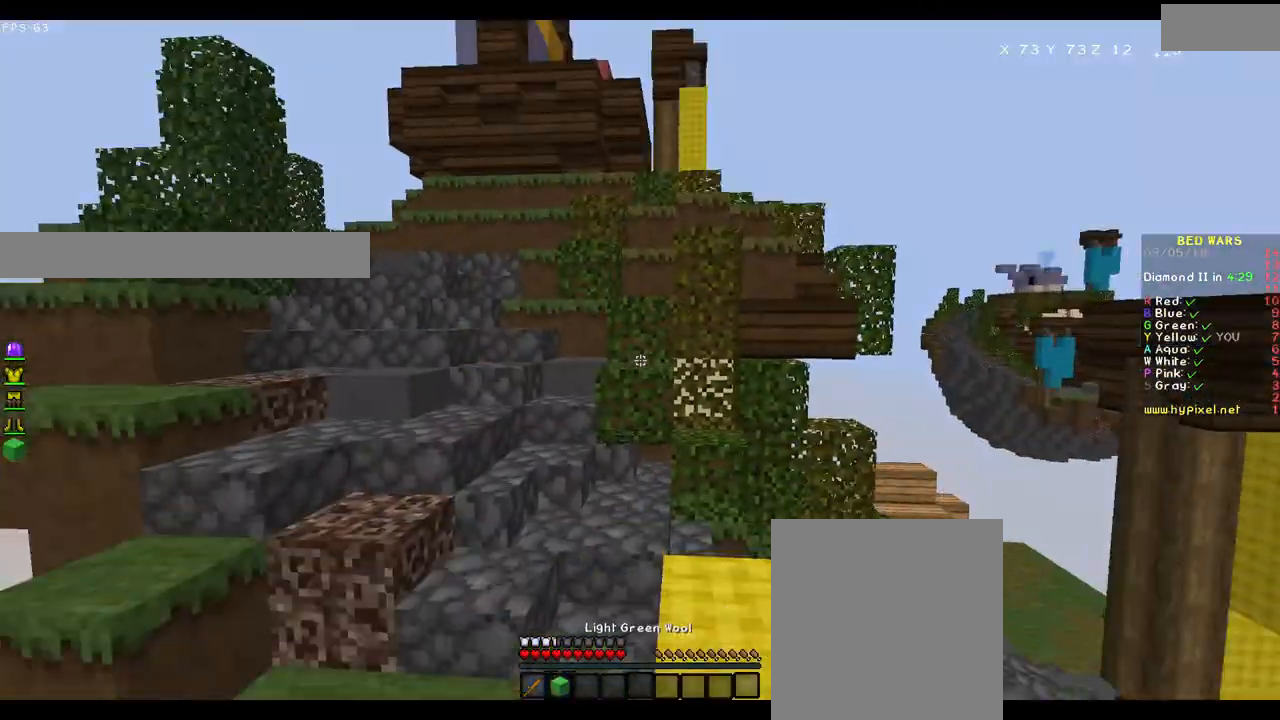
{"keys": ["a", "w"], "mouse": [], "events": [[167, "d", "down"], [383, "d", "up"], [417, "a", "down"]]}
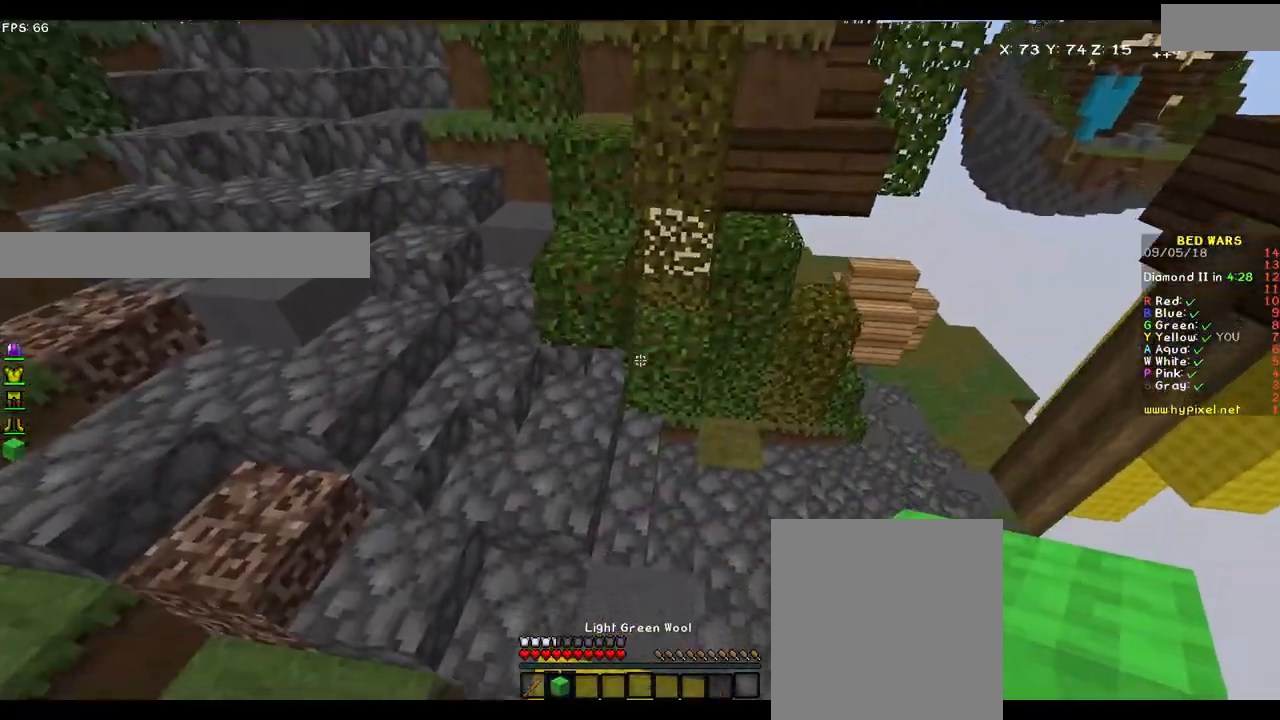
{"keys": ["a", "w"], "mouse": [], "events": []}
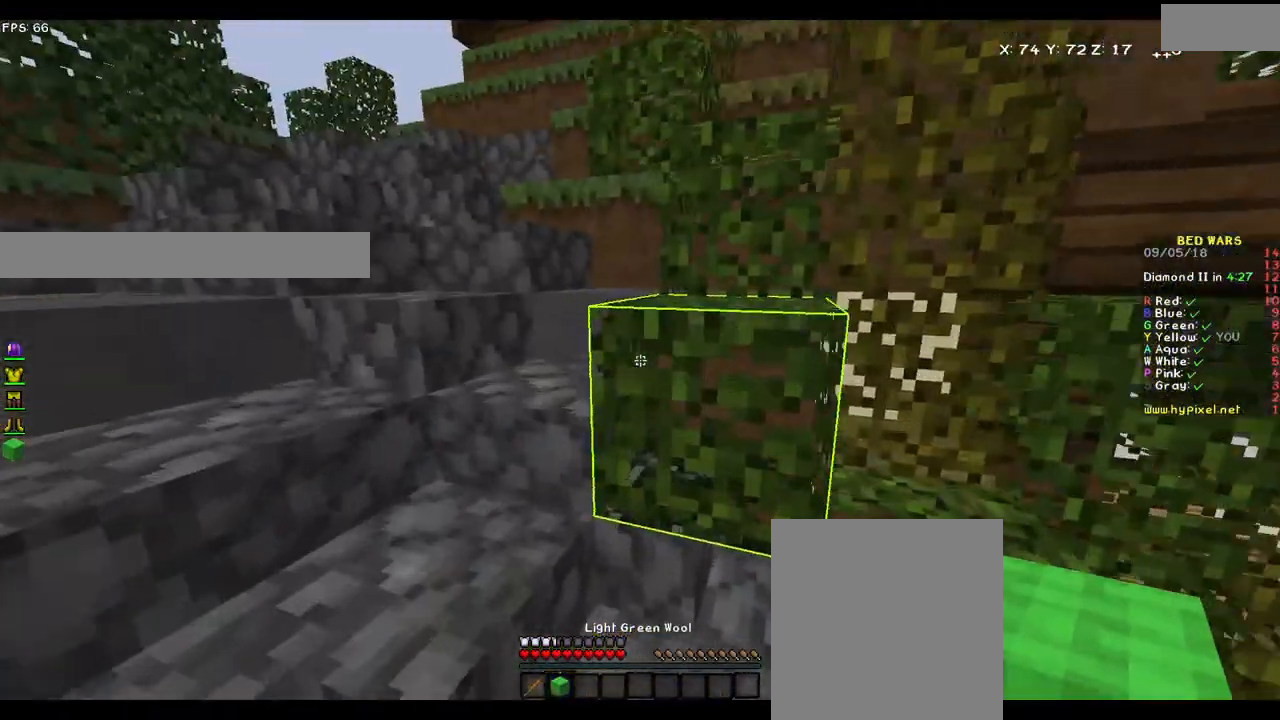
{"keys": ["a"], "mouse": [], "events": [[467, "w", "up"]]}